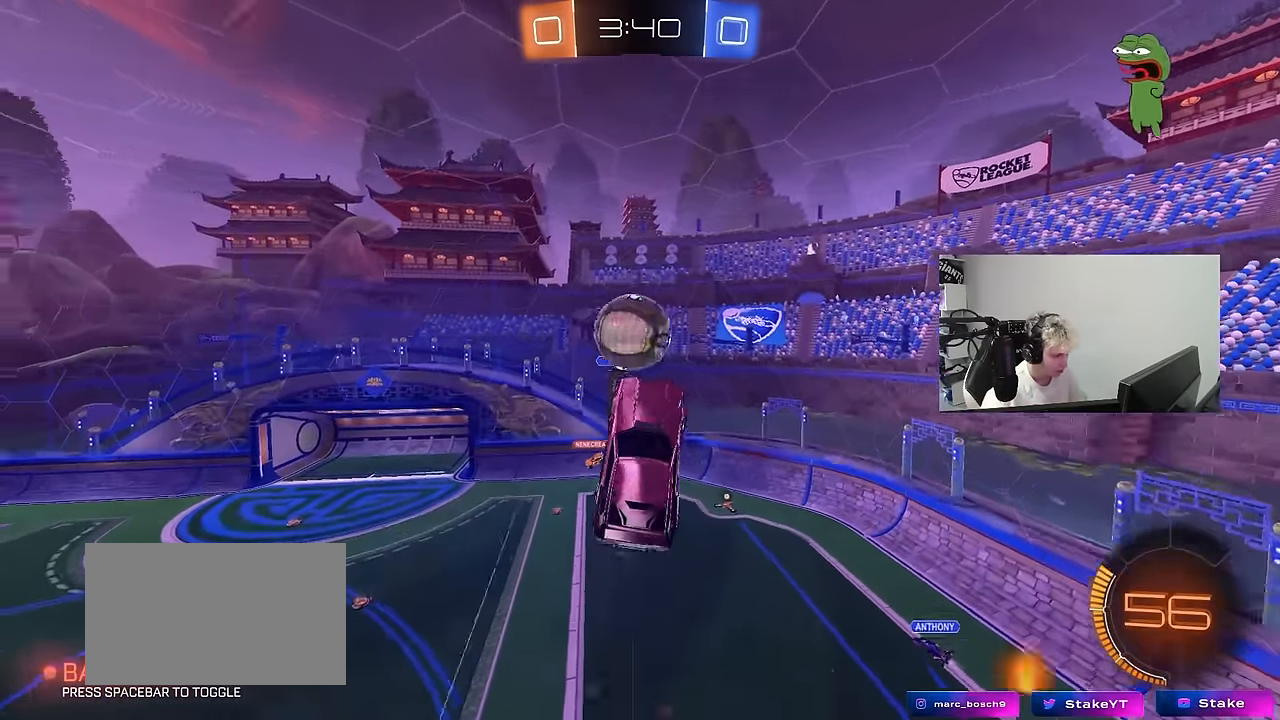
Gameplay with keyboard and mouse; each line is a JSON object with the keys and mouse buttons held at the frame after it. "events" lists presses ("down") and releases ("up") of "1", "2", "3", "4", "5", "a", "alt", "c", "caps_lock", "ctrl", "d", "e", "f", "g", "q", "r", "s", "shift", "space", "t", "tab", "v", "w", "x", "z", "mouse_left", "mouse_wheel" and "mouse_right" between this image and that frame as [ms after this image, input, new state], when the widget could be followed in between. "mouse_left", "mouse_wheel", "mouse_right" = the "left", "wheel", "right" buttons of the "mouse" list. No other keys are recorded. "wheel" means that the mouse wheel is clicked or scrolled. "mouse_move" is the direction in which the mouse moves at that frame (one of eight, or "still"), when it could be read.
{"keys": ["a", "shift"], "mouse": [], "mouse_move": "still", "events": [[17, "mouse_left", "up"], [67, "a", "down"], [67, "d", "up"], [150, "shift", "down"], [200, "w", "up"], [300, "s", "down"], [483, "s", "up"]]}
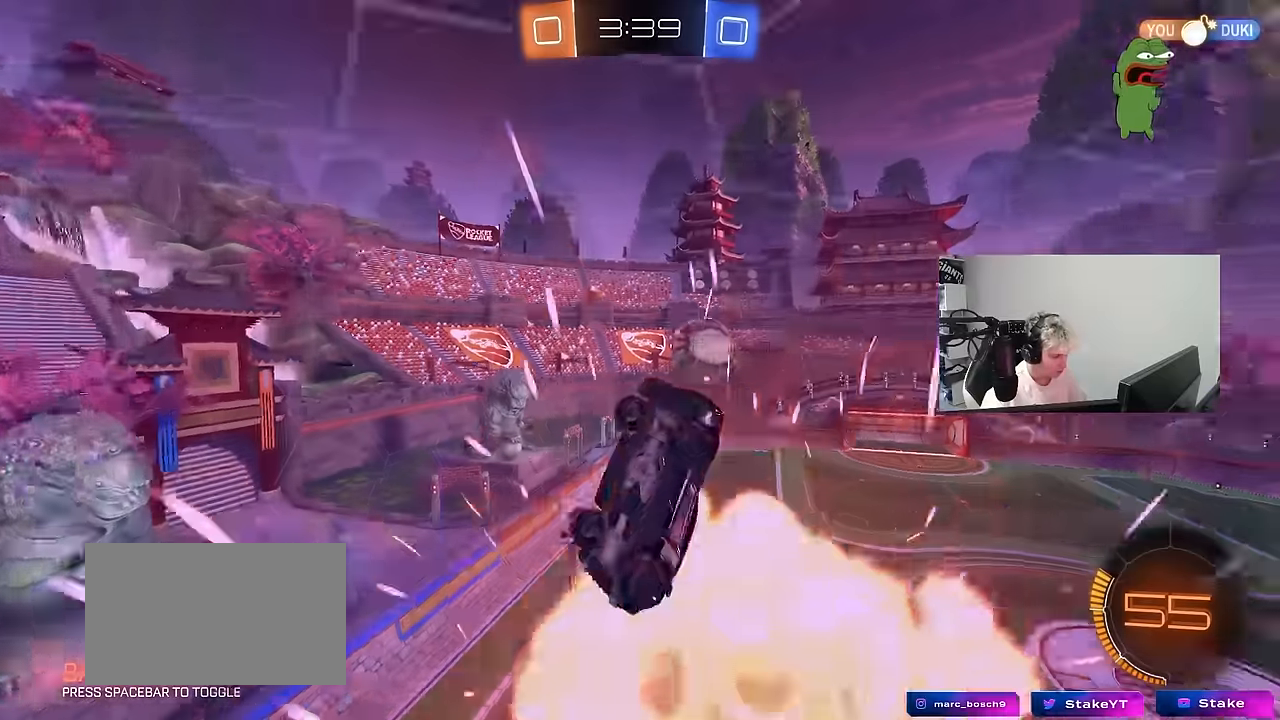
{"keys": ["d", "w"], "mouse": ["left"], "mouse_move": "still", "events": [[33, "a", "up"], [33, "d", "down"], [33, "shift", "up"], [83, "s", "down"], [117, "shift", "down"], [217, "mouse_left", "down"], [267, "s", "up"], [267, "shift", "up"], [367, "w", "down"]]}
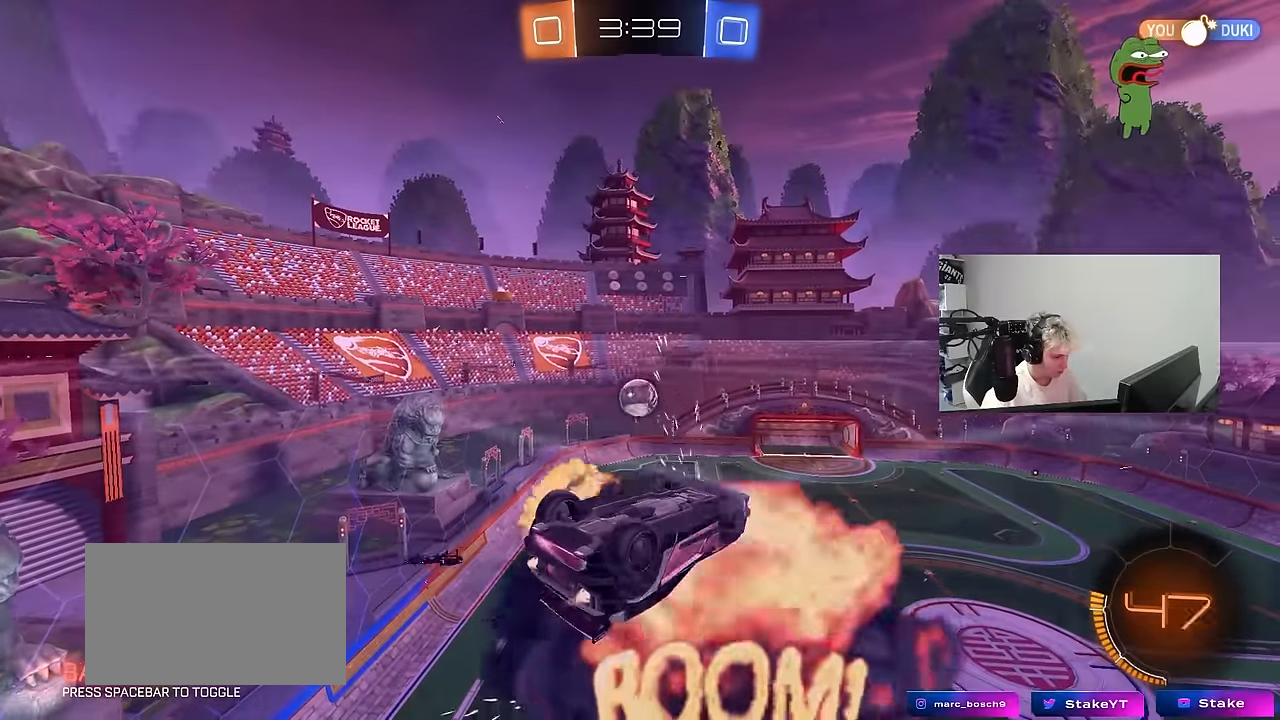
{"keys": ["a"], "mouse": ["left"], "mouse_move": "still", "events": [[100, "a", "down"], [100, "d", "up"], [150, "w", "up"], [183, "a", "up"], [233, "a", "down"], [233, "s", "down"], [333, "a", "up"], [333, "s", "up"], [383, "a", "down"], [383, "shift", "down"], [417, "shift", "up"]]}
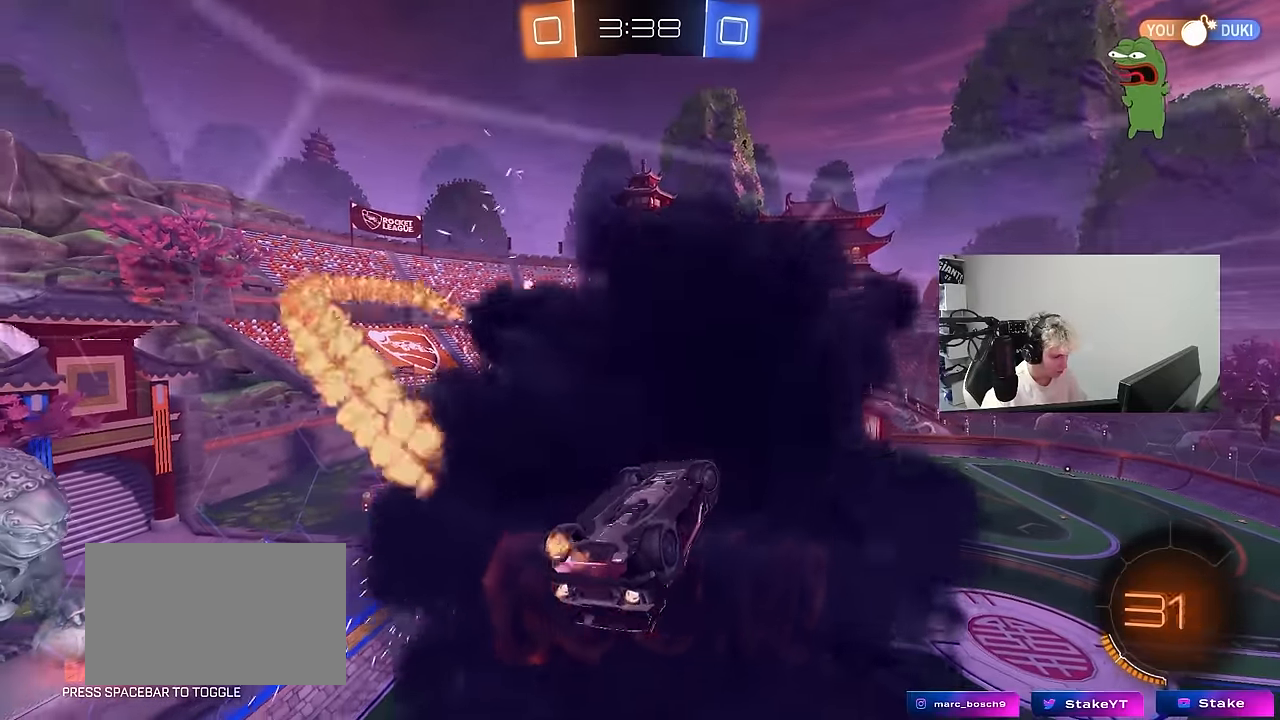
{"keys": ["a", "shift"], "mouse": ["left"], "mouse_move": "still", "events": [[117, "shift", "down"], [117, "w", "down"], [200, "mouse_right", "down"], [300, "s", "down"], [300, "w", "up"], [433, "mouse_right", "up"], [433, "s", "up"]]}
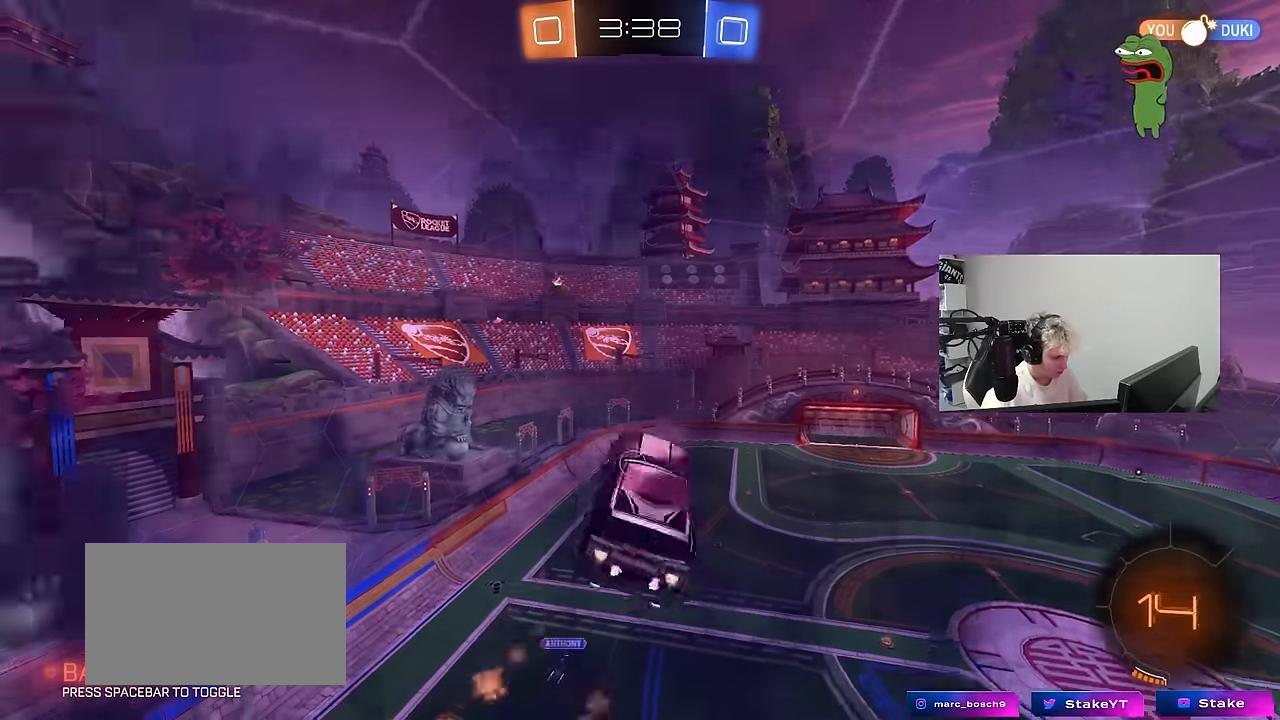
{"keys": ["a", "shift"], "mouse": ["left"], "mouse_move": "still", "events": [[83, "s", "down"], [317, "shift", "up"], [400, "a", "up"], [400, "s", "up"], [450, "a", "down"], [450, "shift", "down"]]}
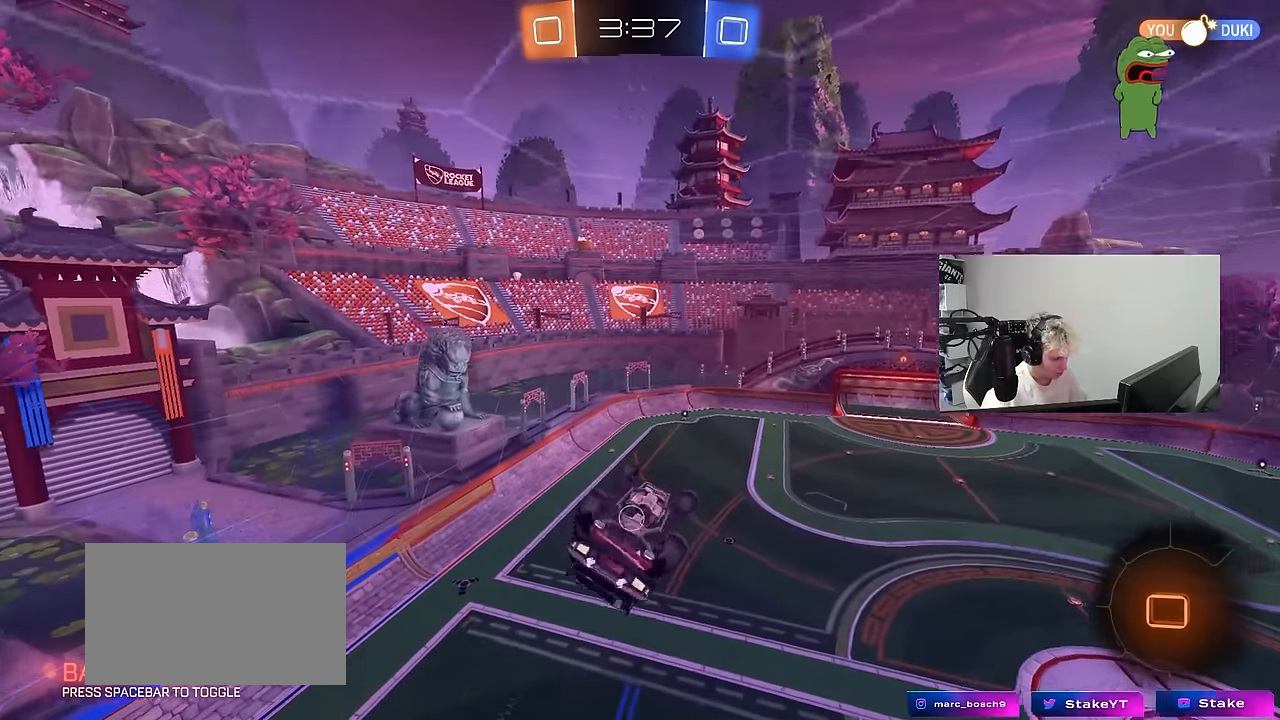
{"keys": [], "mouse": [], "mouse_move": "still", "events": [[100, "s", "down"], [233, "mouse_left", "up"], [383, "s", "up"], [467, "a", "up"], [467, "shift", "up"]]}
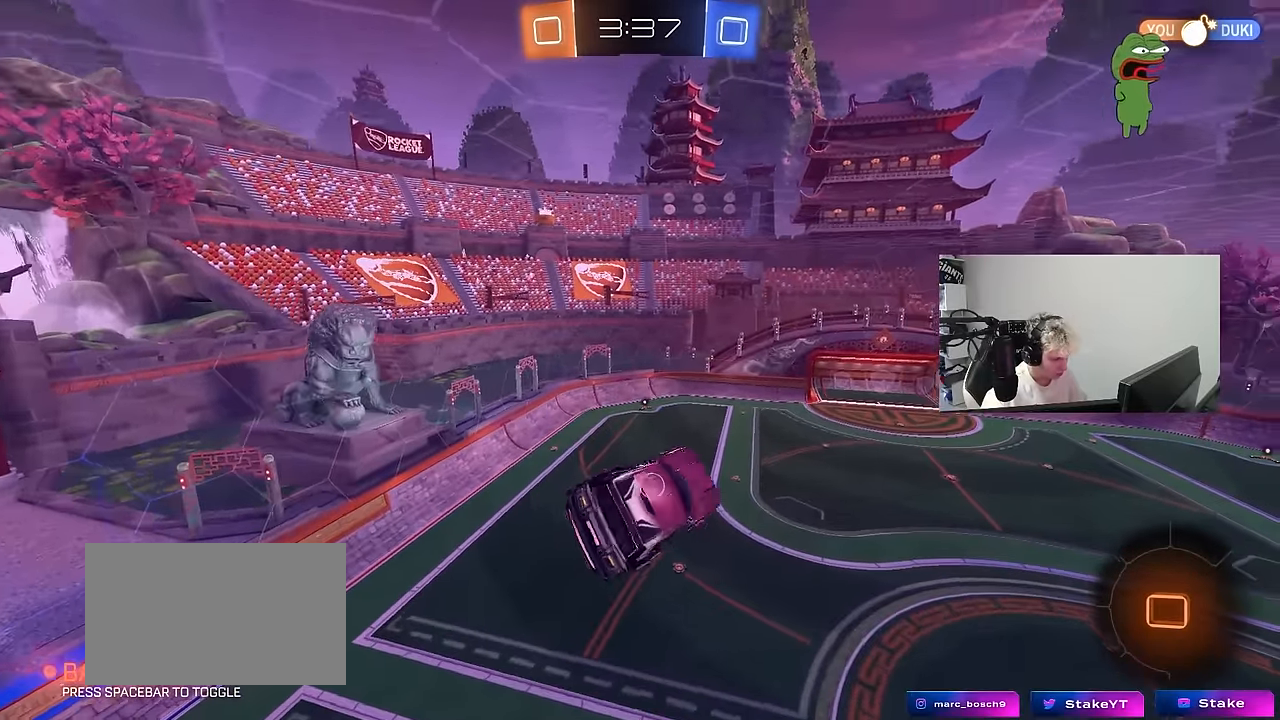
{"keys": ["a"], "mouse": [], "mouse_move": "up", "events": [[433, "a", "down"]]}
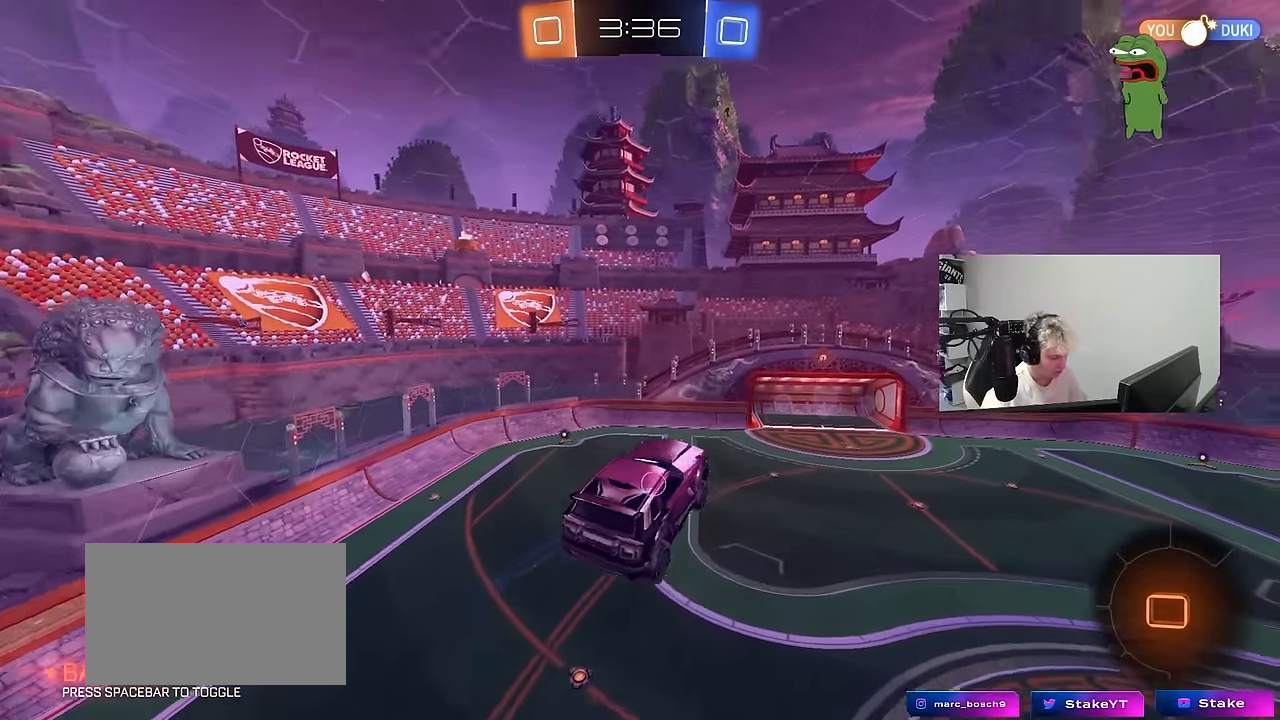
{"keys": [], "mouse": [], "mouse_move": "still", "events": [[33, "w", "down"], [83, "a", "up"], [133, "w", "up"], [317, "d", "down"], [350, "s", "down"], [450, "d", "up"], [450, "s", "up"]]}
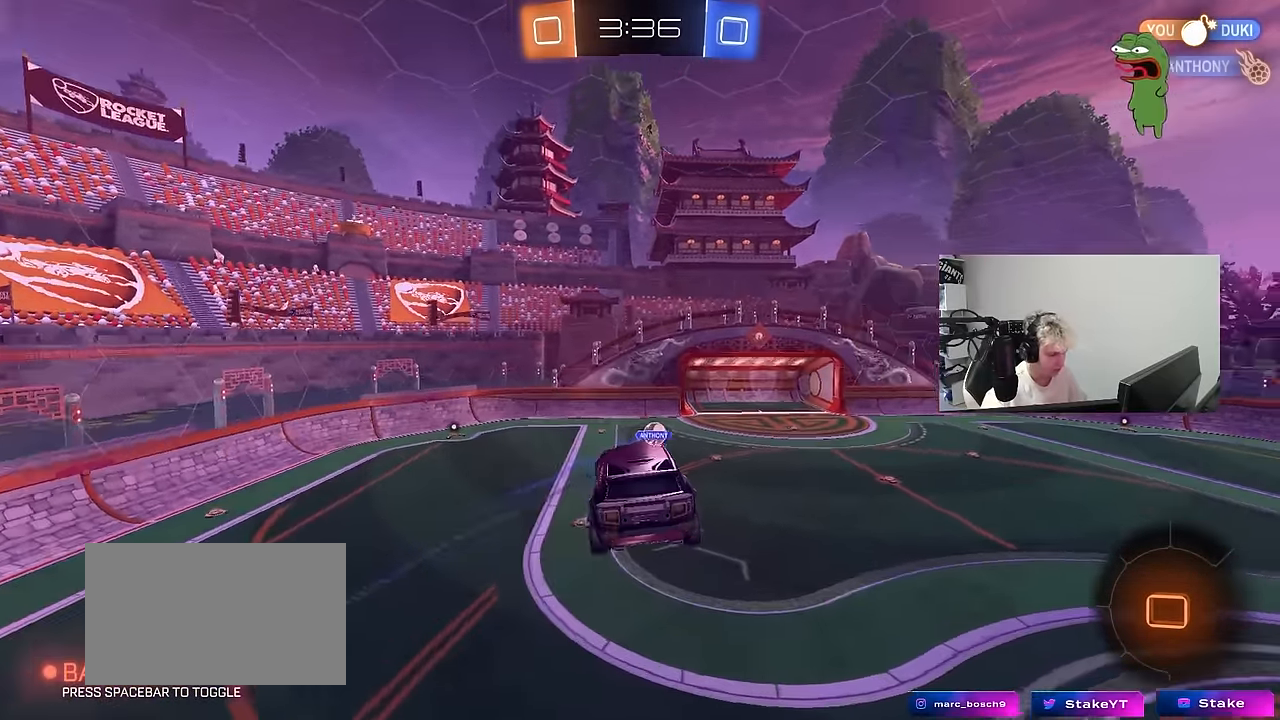
{"keys": [], "mouse": [], "mouse_move": "up", "events": [[133, "a", "down"], [283, "a", "up"]]}
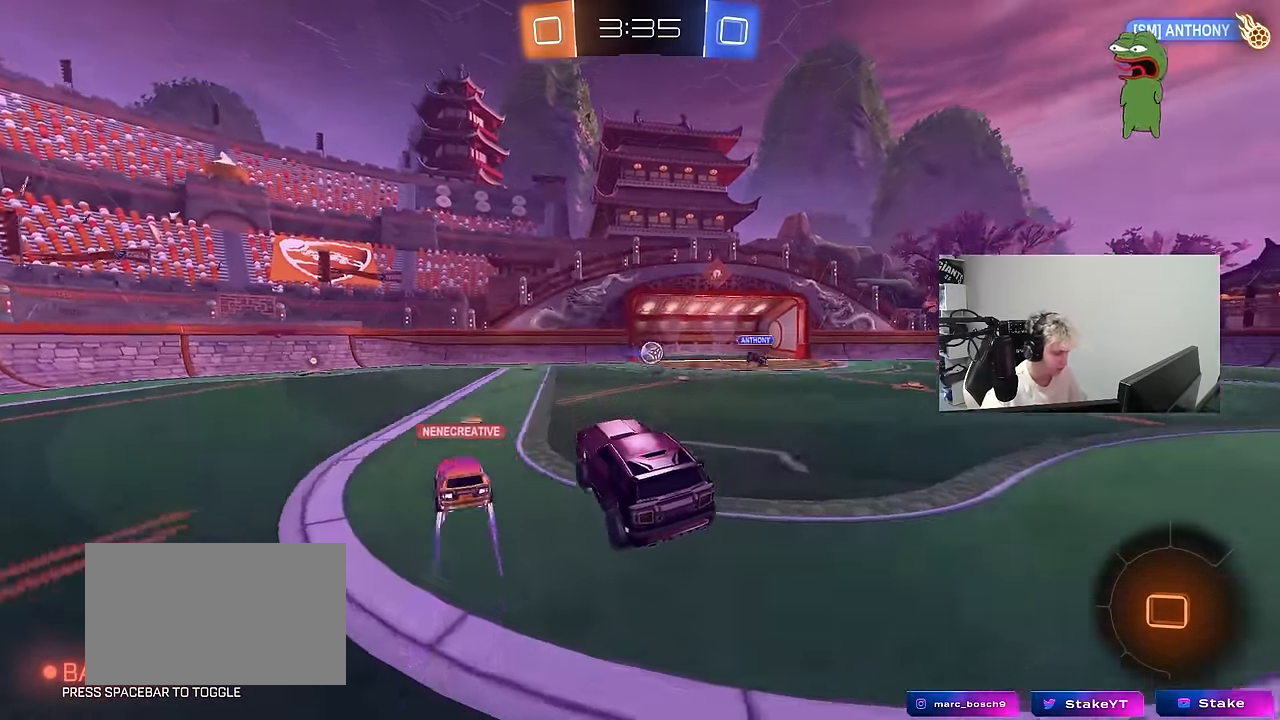
{"keys": ["a", "s", "shift"], "mouse": [], "mouse_move": "still", "events": [[17, "w", "down"], [117, "a", "down"], [150, "mouse_left", "down"], [150, "mouse_right", "down"], [200, "shift", "down"], [250, "mouse_right", "up"], [300, "mouse_right", "down"], [383, "s", "down"], [383, "w", "up"], [483, "mouse_left", "up"], [483, "mouse_right", "up"]]}
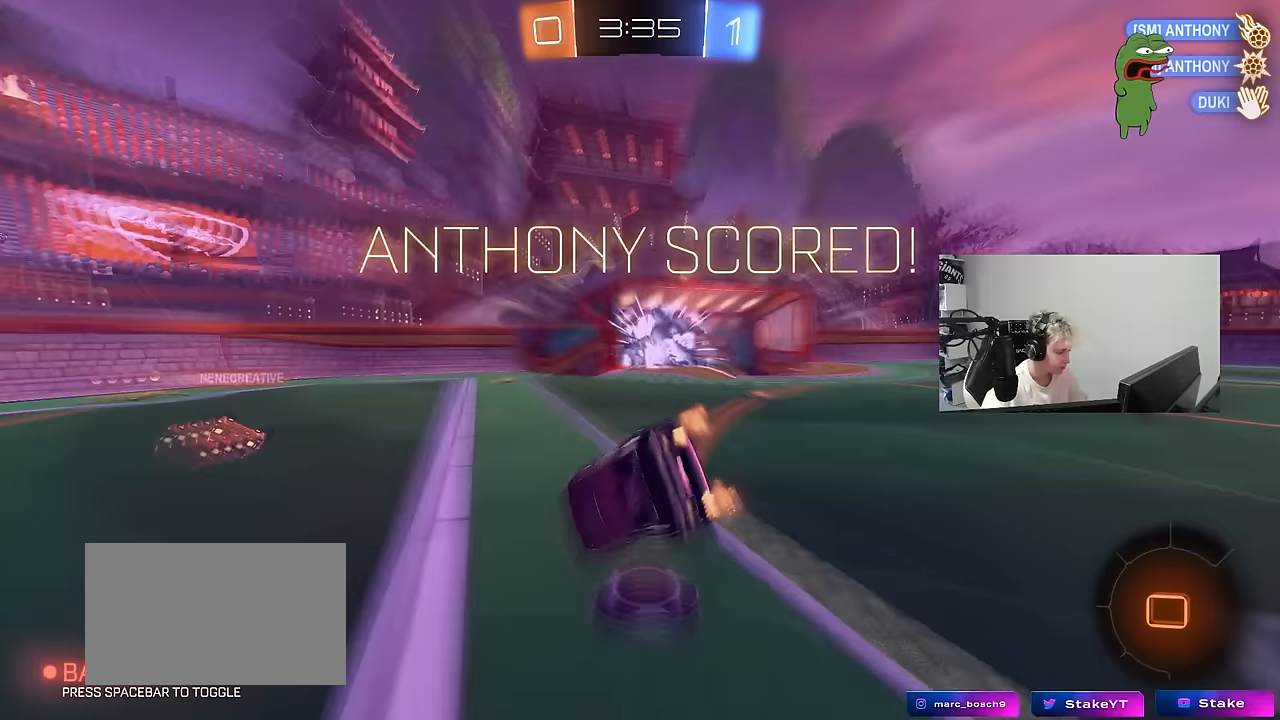
{"keys": ["a", "shift"], "mouse": [], "mouse_move": "still", "events": [[83, "space", "down"], [217, "s", "up"], [267, "space", "up"]]}
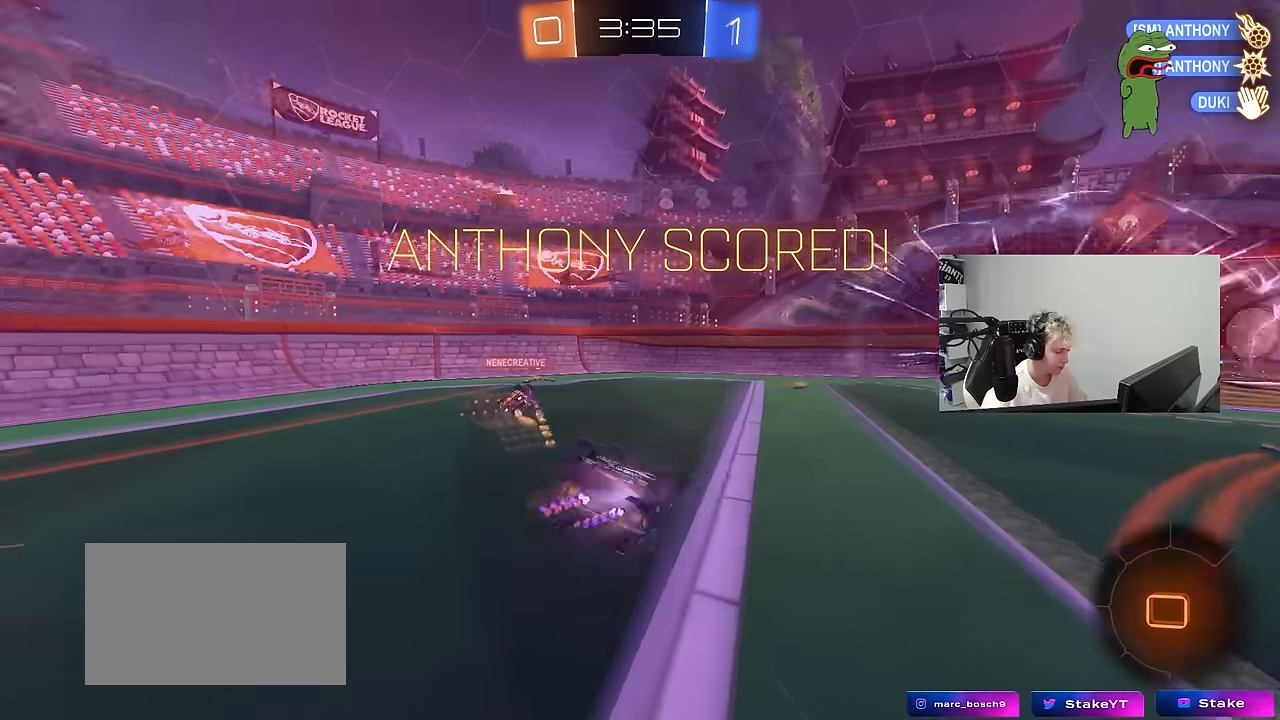
{"keys": ["a", "shift"], "mouse": [], "mouse_move": "still", "events": [[183, "space", "down"], [283, "w", "down"], [333, "space", "up"], [417, "w", "up"]]}
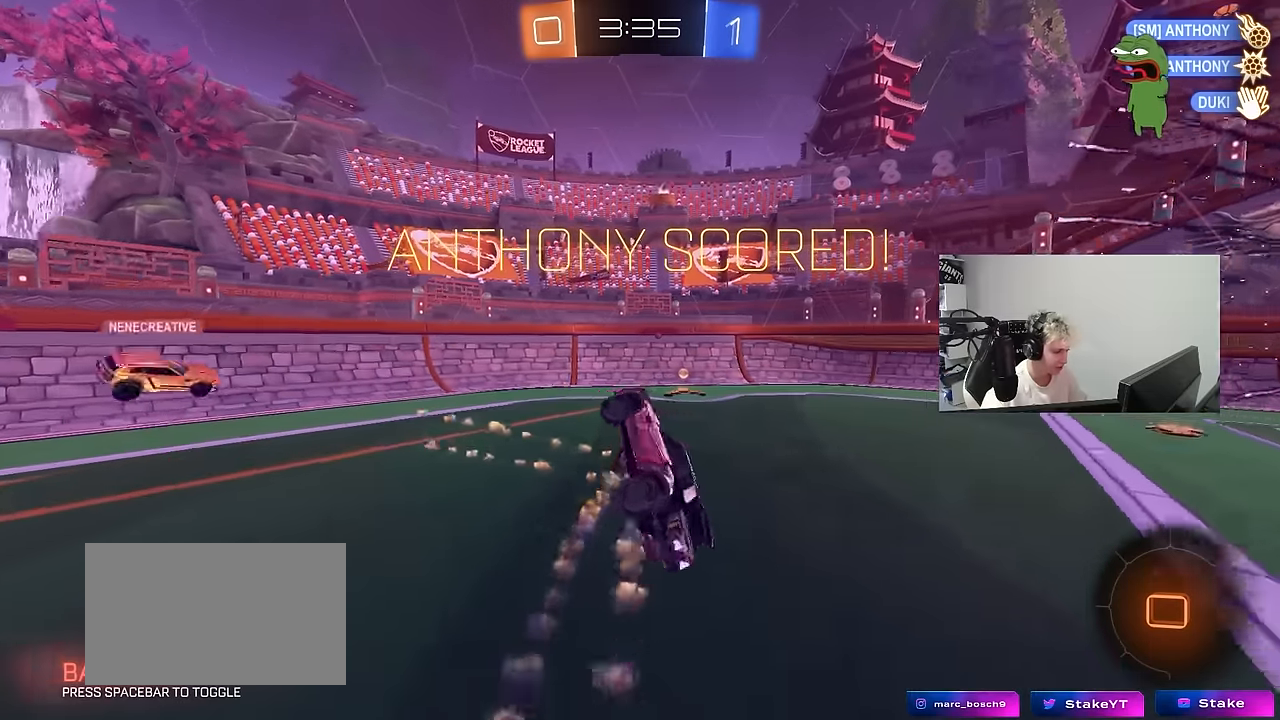
{"keys": ["d", "w"], "mouse": [], "mouse_move": "still", "events": [[117, "a", "up"], [117, "d", "down"], [117, "shift", "up"], [433, "w", "down"]]}
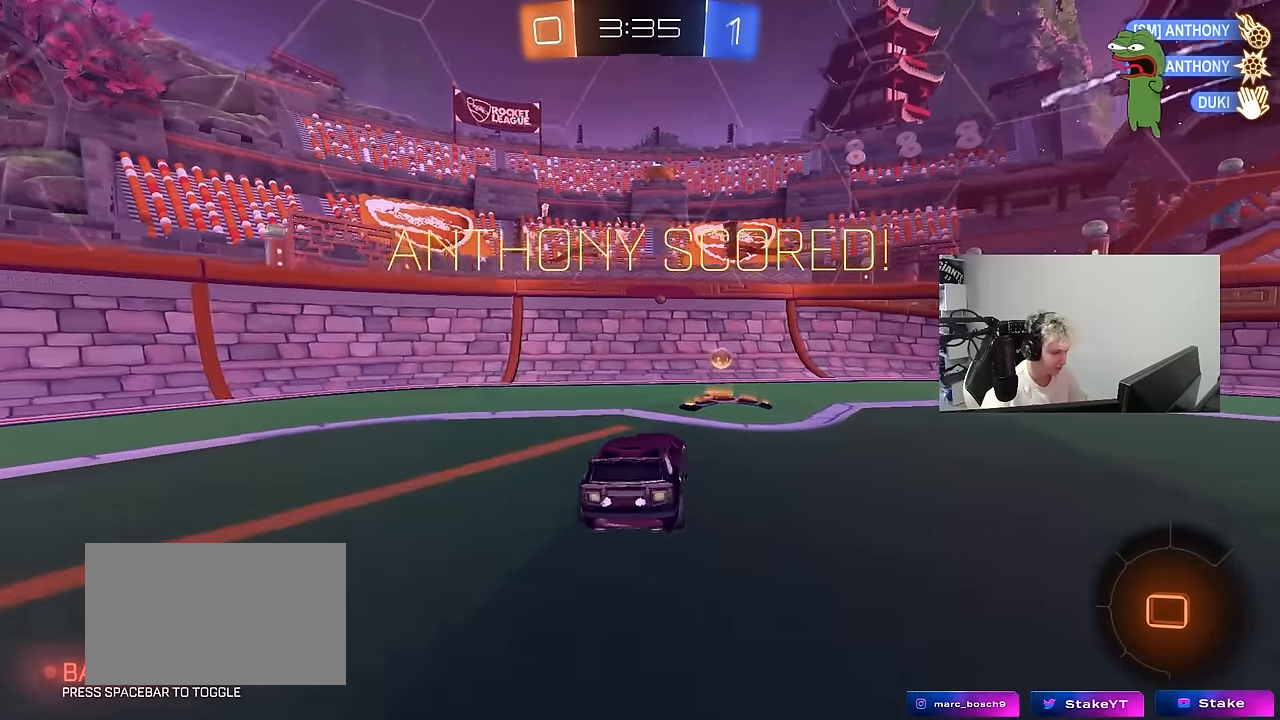
{"keys": ["a", "shift", "w"], "mouse": ["left"], "mouse_move": "still", "events": [[83, "mouse_left", "down"], [83, "mouse_right", "down"], [83, "w", "up"], [133, "s", "down"], [133, "shift", "down"], [217, "mouse_right", "up"], [317, "s", "up"], [450, "a", "down"], [450, "d", "up"], [500, "w", "down"]]}
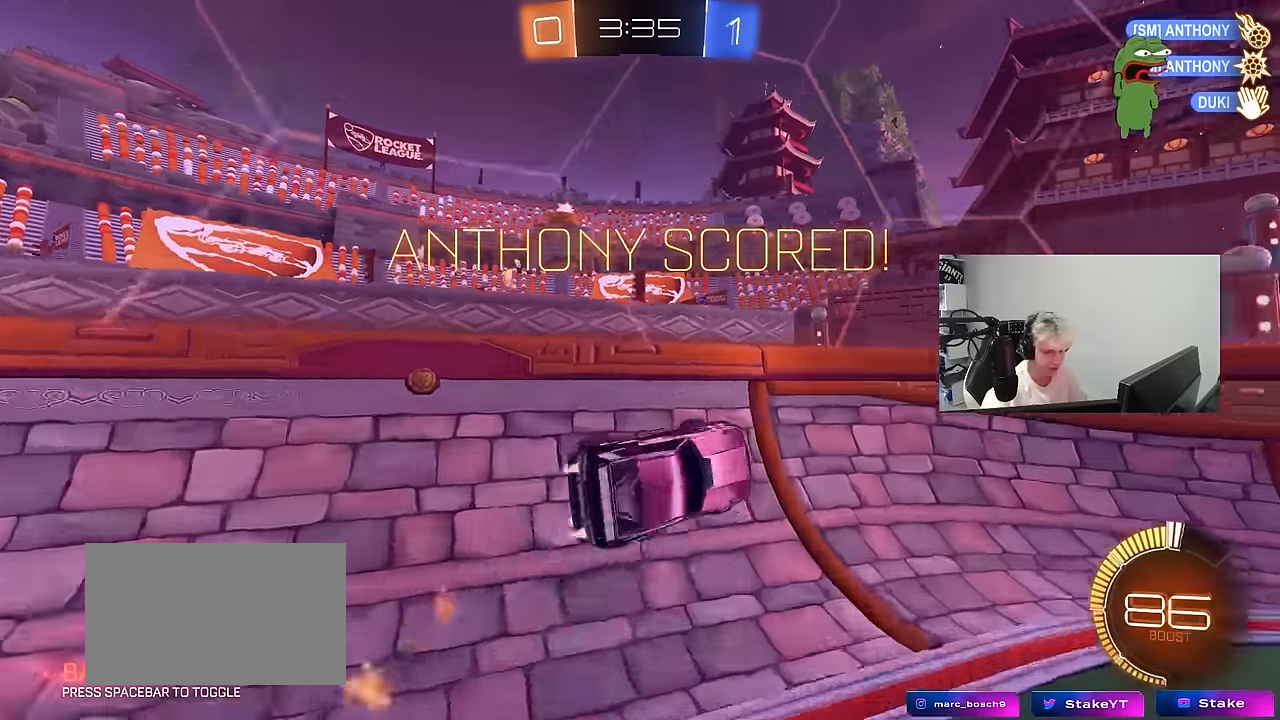
{"keys": ["a", "shift", "w"], "mouse": ["left", "right"], "mouse_move": "up-right", "events": [[50, "mouse_right", "down"], [133, "mouse_right", "up"], [183, "mouse_right", "down"], [283, "mouse_right", "up"], [333, "mouse_right", "down"], [417, "mouse_right", "up"], [467, "mouse_right", "down"]]}
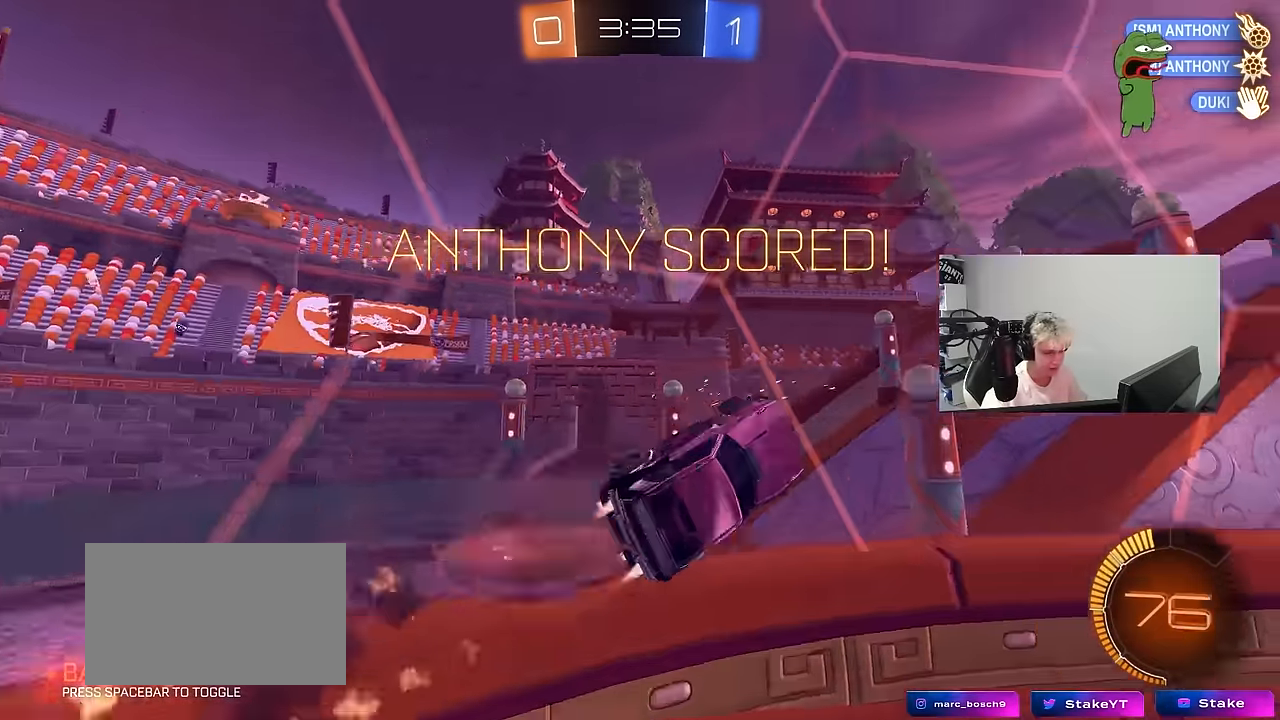
{"keys": ["a", "shift", "w"], "mouse": ["left"], "mouse_move": "still", "events": [[383, "mouse_right", "up"], [433, "mouse_right", "down"], [483, "mouse_right", "up"]]}
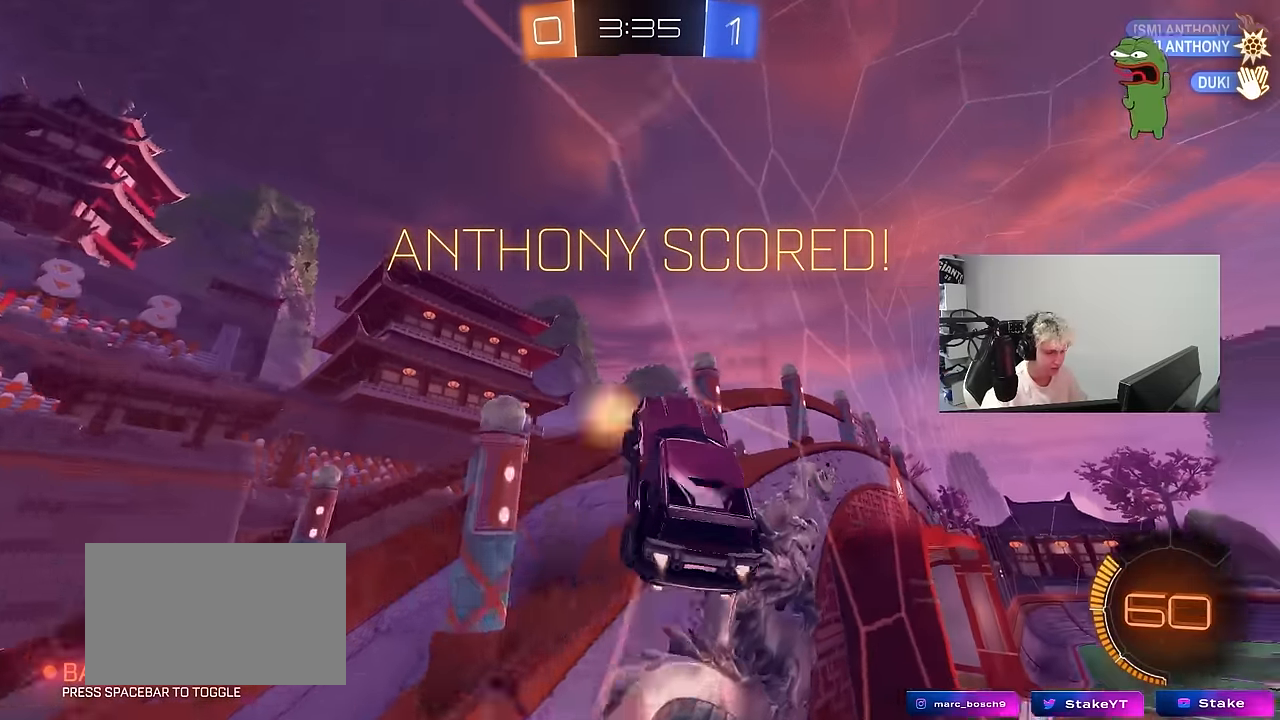
{"keys": ["a", "s", "shift"], "mouse": [], "mouse_move": "still", "events": [[83, "w", "up"], [450, "s", "down"], [500, "mouse_left", "up"]]}
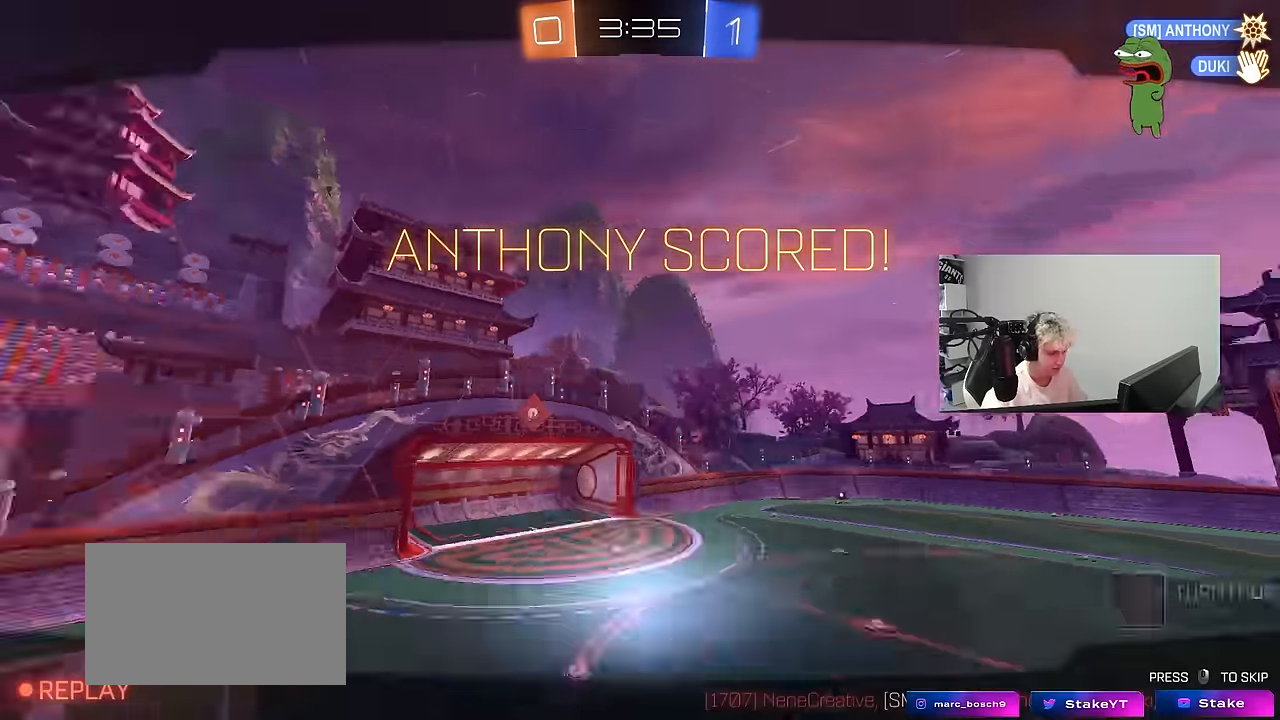
{"keys": [], "mouse": [], "mouse_move": "still", "events": [[183, "s", "up"], [383, "a", "up"], [417, "shift", "up"]]}
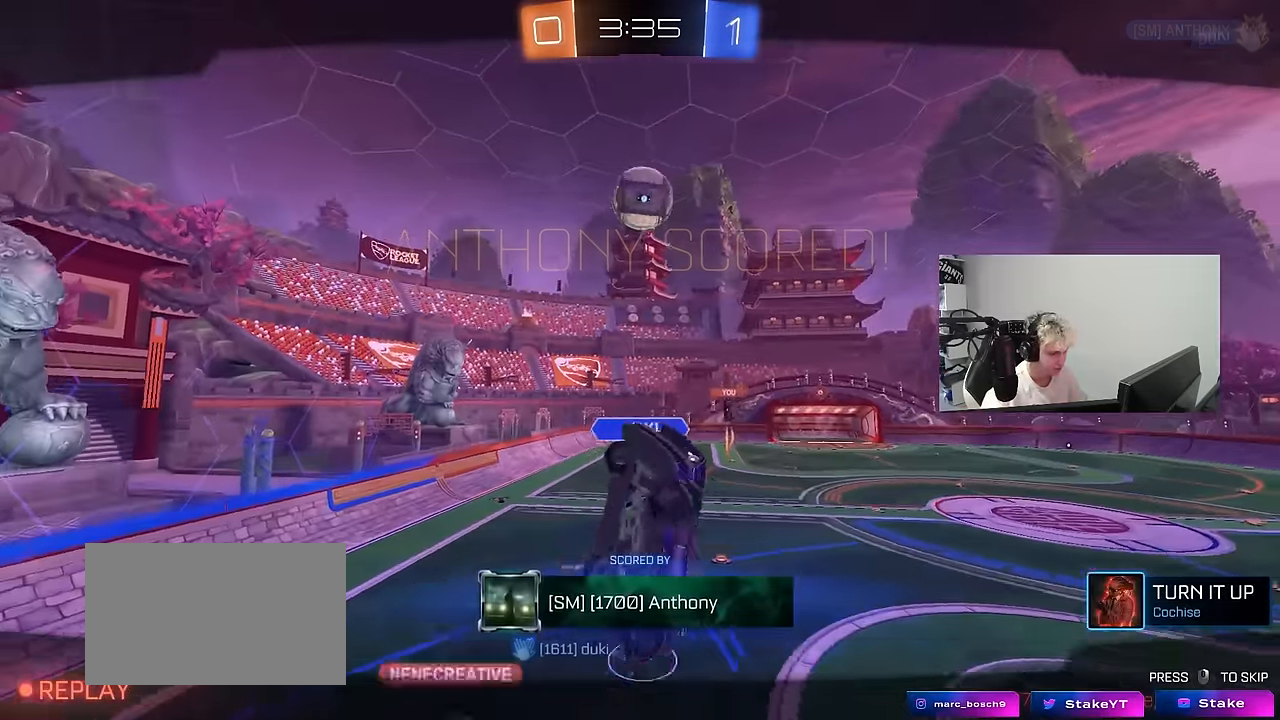
{"keys": [], "mouse": [], "mouse_move": "still", "events": []}
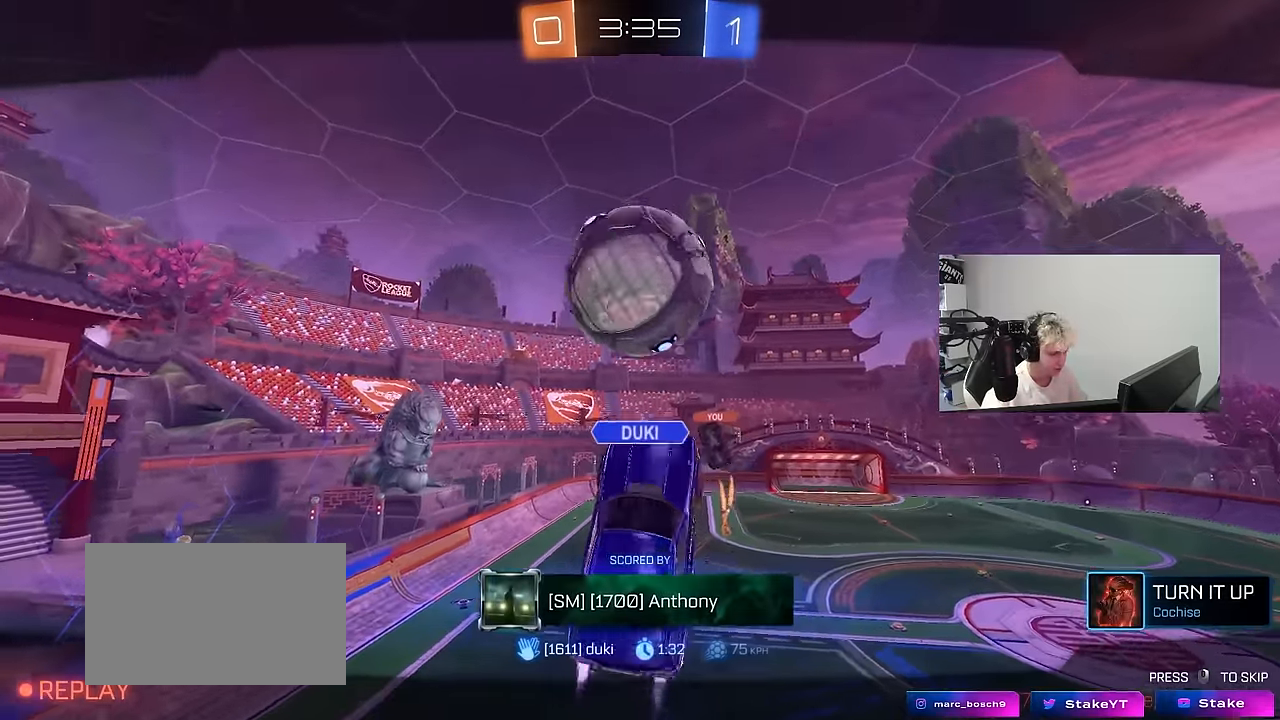
{"keys": [], "mouse": ["right"], "mouse_move": "down-left", "events": [[400, "mouse_right", "down"]]}
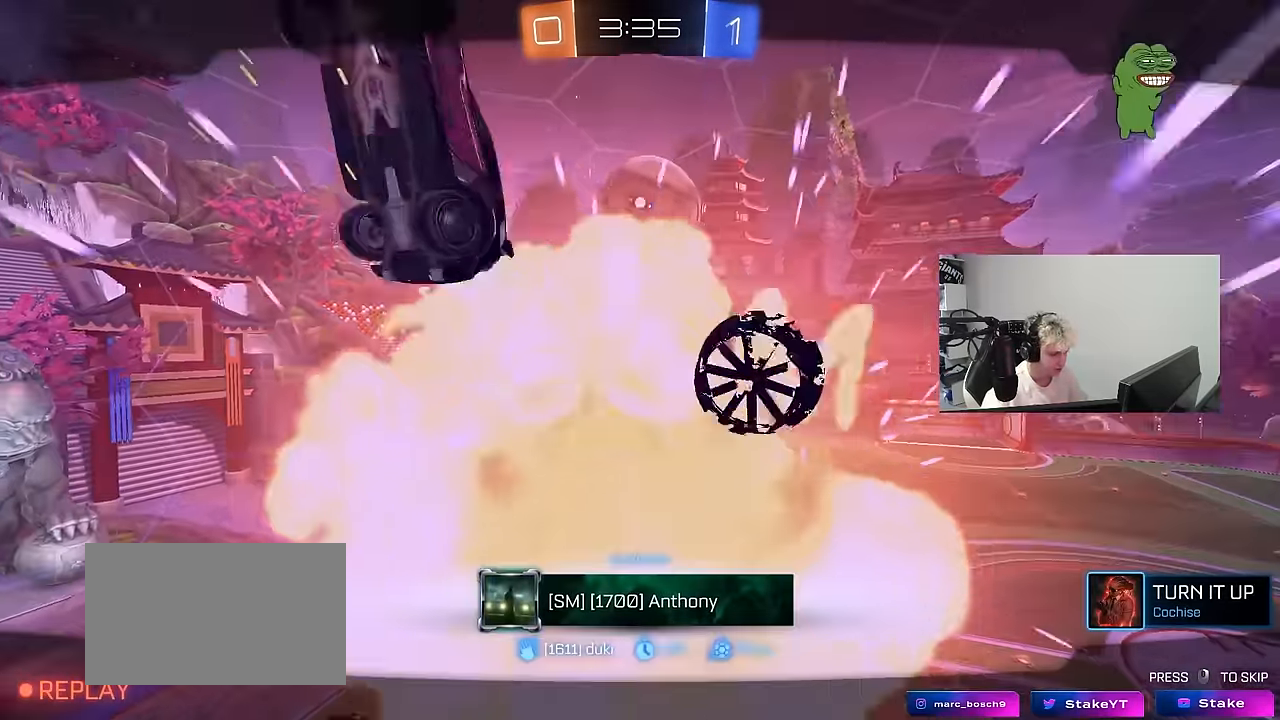
{"keys": [], "mouse": ["right"], "mouse_move": "still", "events": [[100, "mouse_right", "up"], [133, "mouse_right", "down"]]}
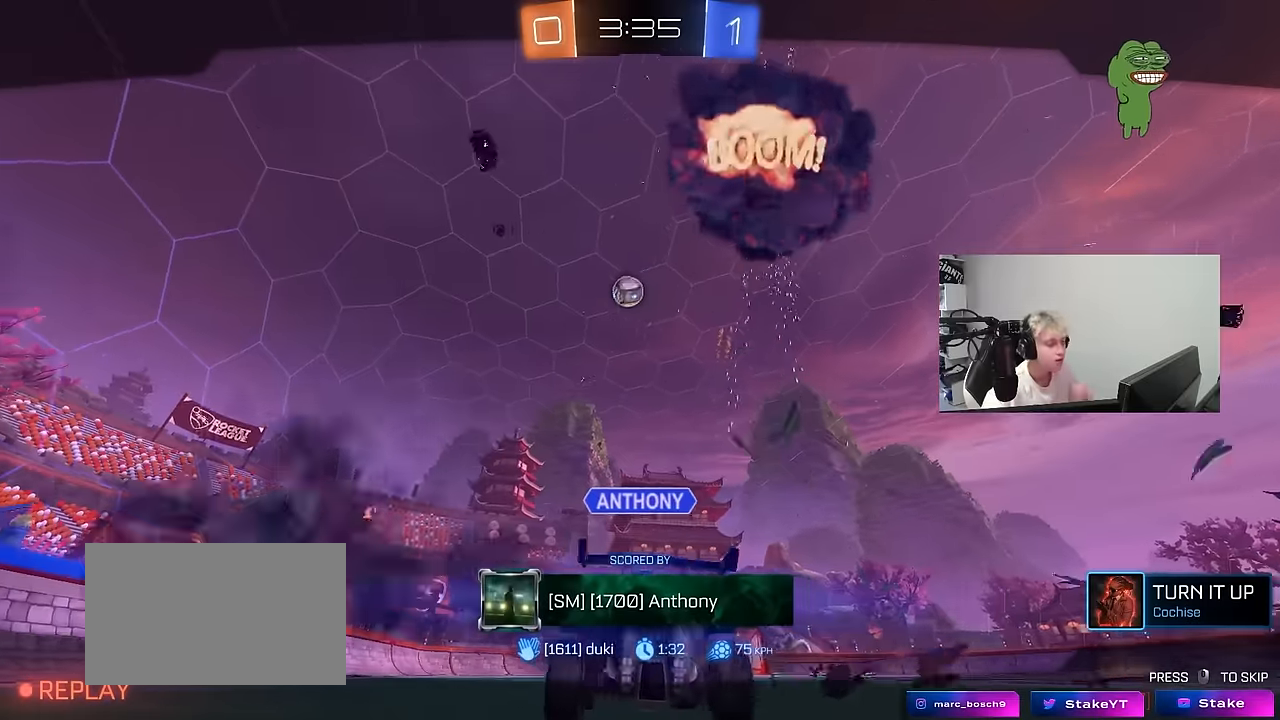
{"keys": [], "mouse": ["right"], "mouse_move": "still", "events": [[67, "mouse_right", "up"], [117, "mouse_right", "down"], [300, "mouse_right", "up"], [400, "mouse_right", "down"]]}
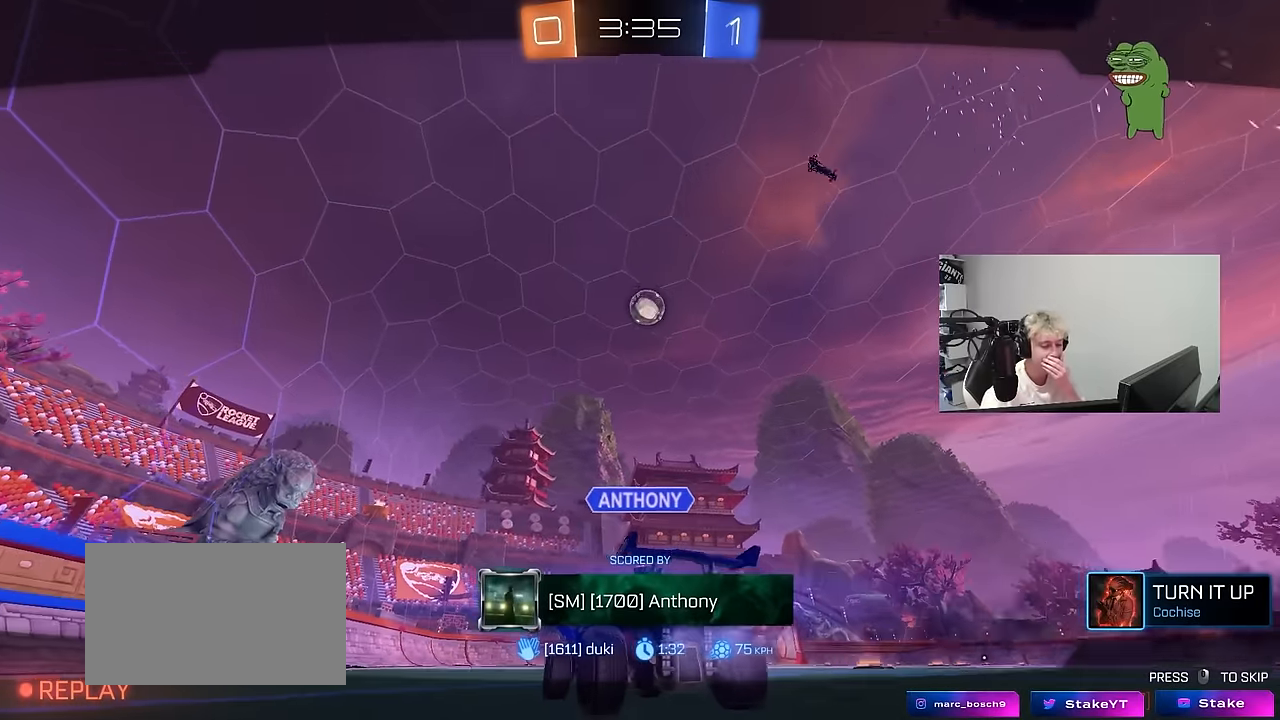
{"keys": [], "mouse": [], "mouse_move": "still", "events": [[83, "mouse_right", "up"]]}
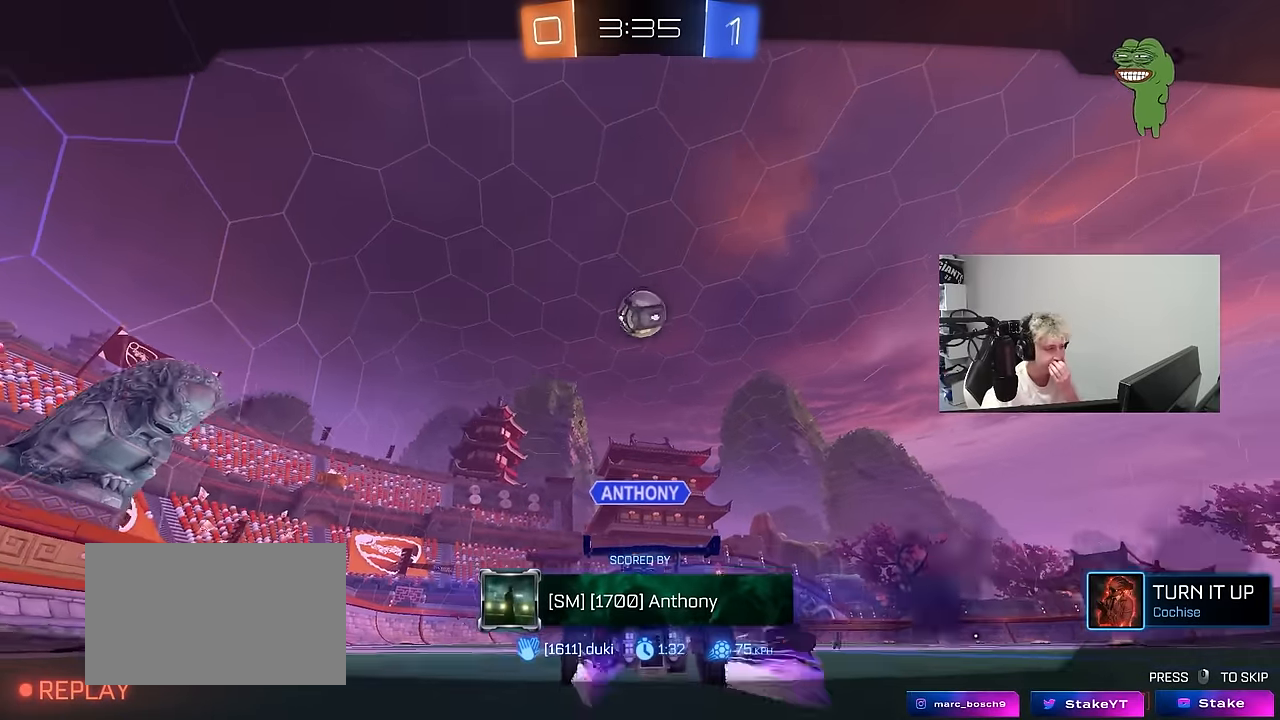
{"keys": [], "mouse": [], "mouse_move": "still", "events": []}
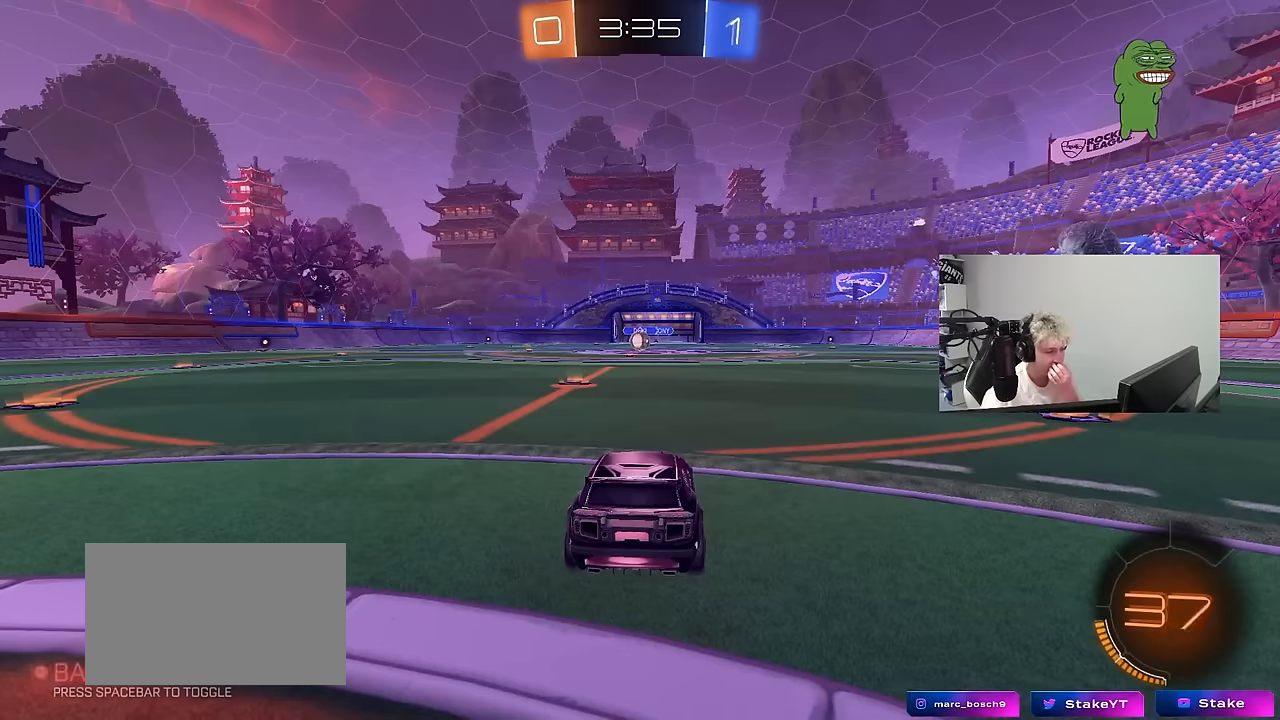
{"keys": [], "mouse": [], "mouse_move": "still", "events": []}
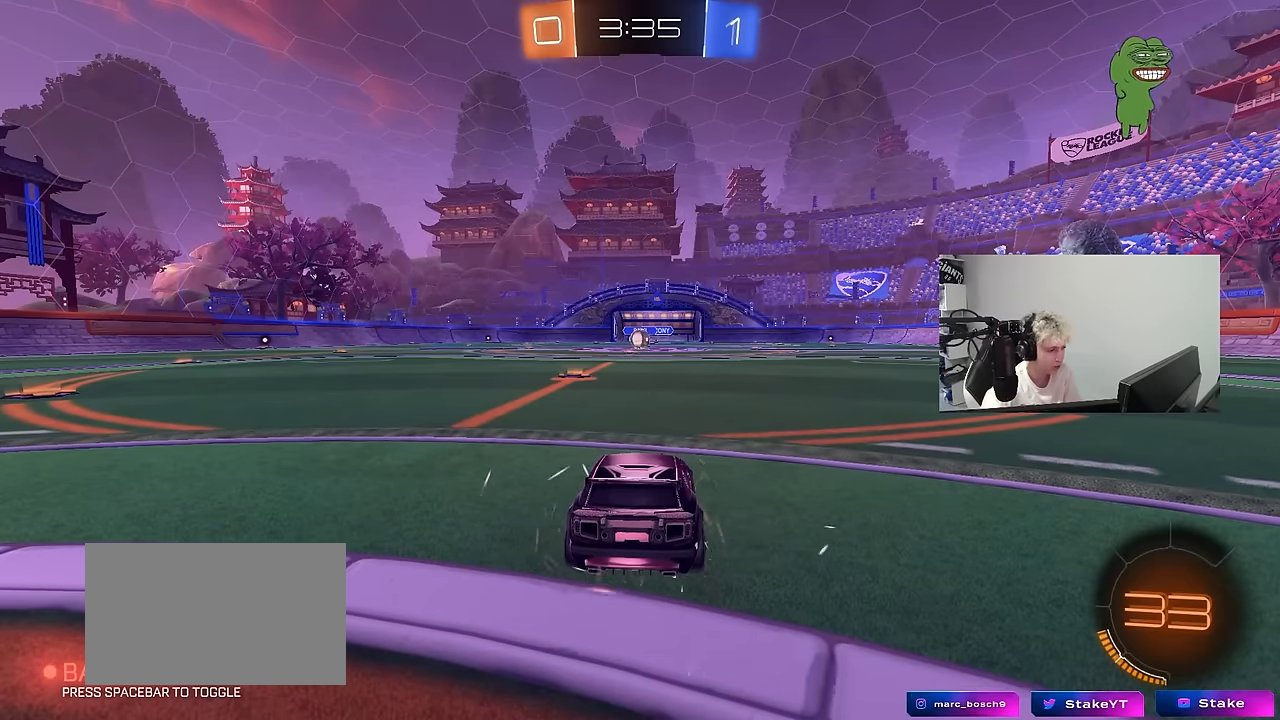
{"keys": [], "mouse": [], "mouse_move": "still", "events": []}
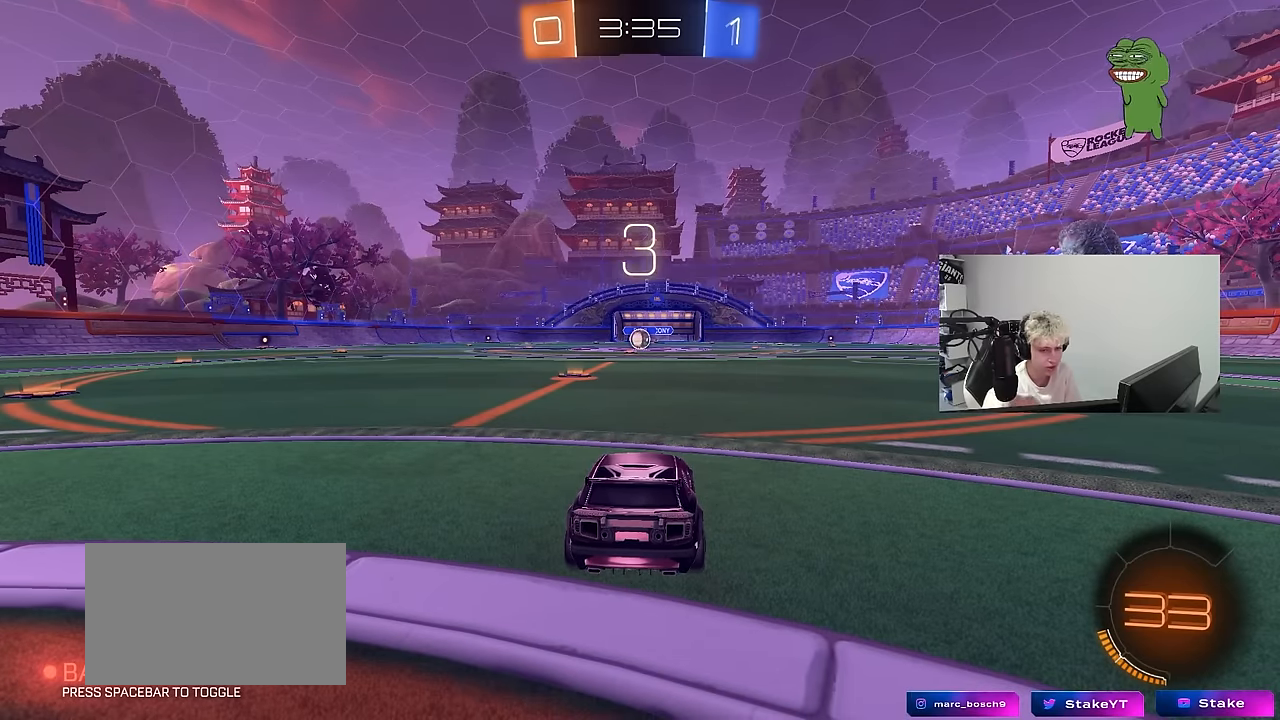
{"keys": [], "mouse": [], "mouse_move": "still", "events": []}
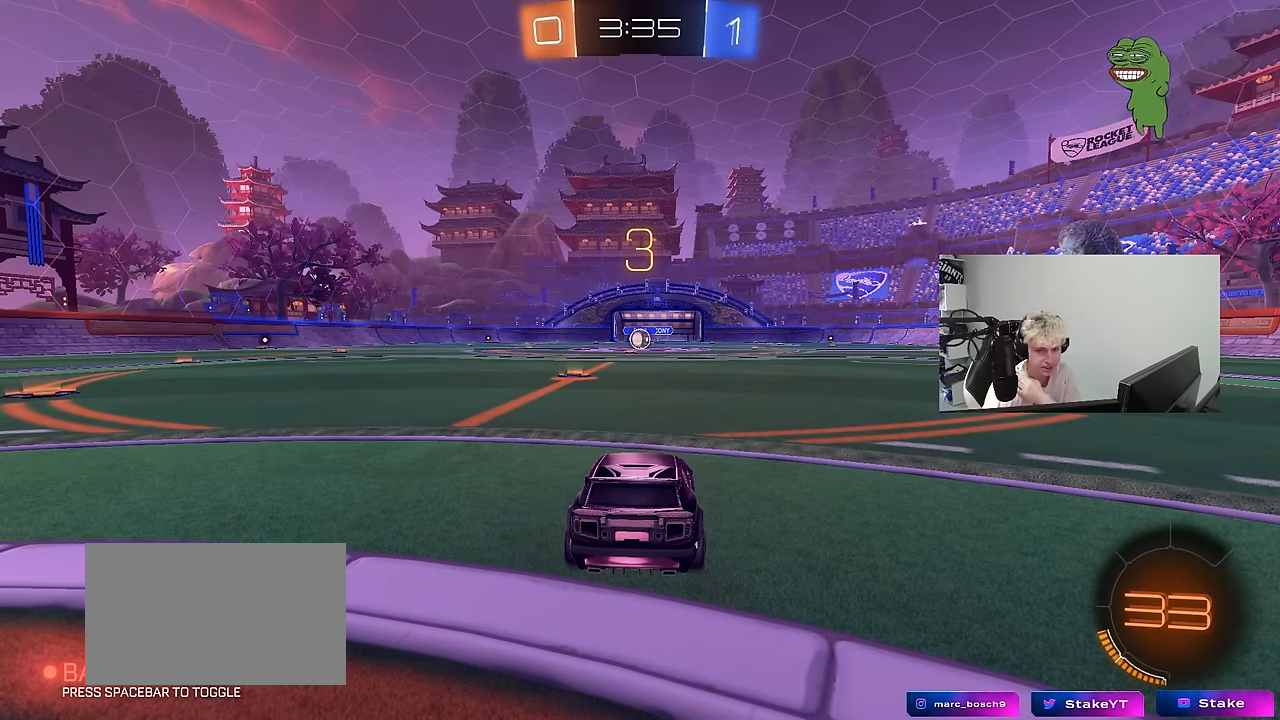
{"keys": [], "mouse": [], "mouse_move": "up-right", "events": [[350, "mouse_wheel", "down"], [434, "mouse_wheel", "up"]]}
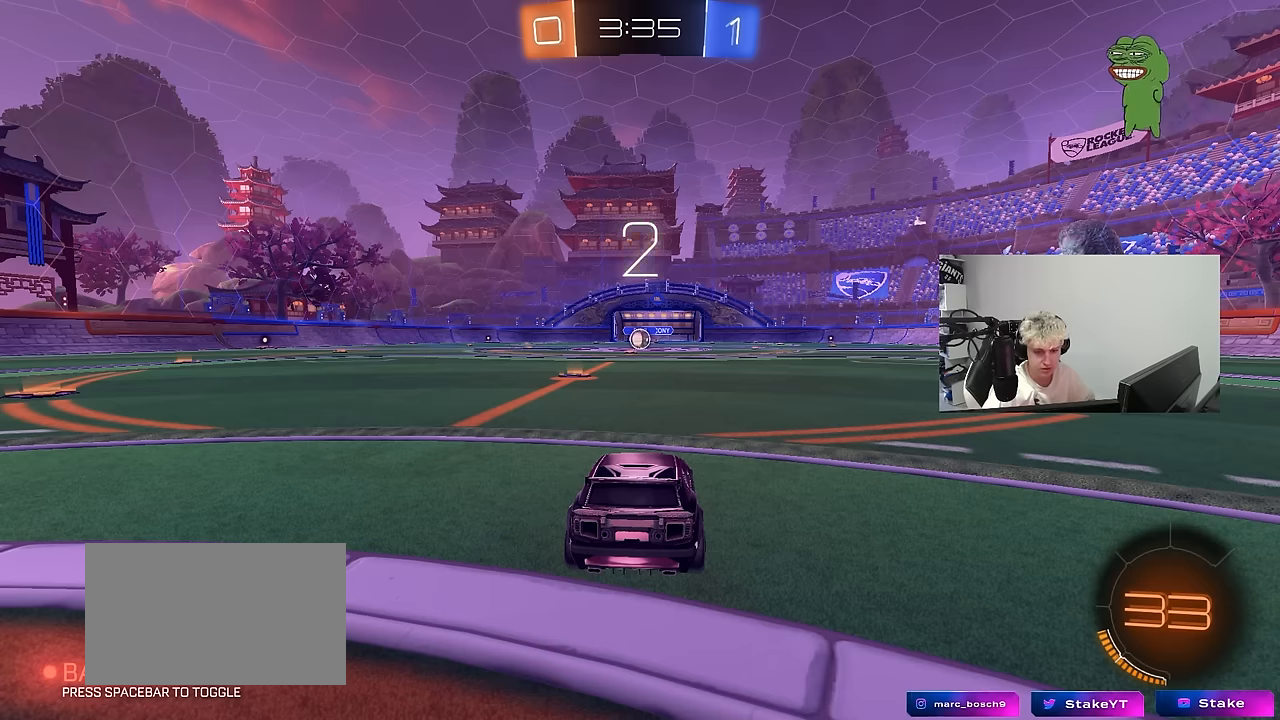
{"keys": [], "mouse": ["left"], "mouse_move": "down-left", "events": [[167, "mouse_left", "down"], [317, "space", "down"], [450, "space", "up"]]}
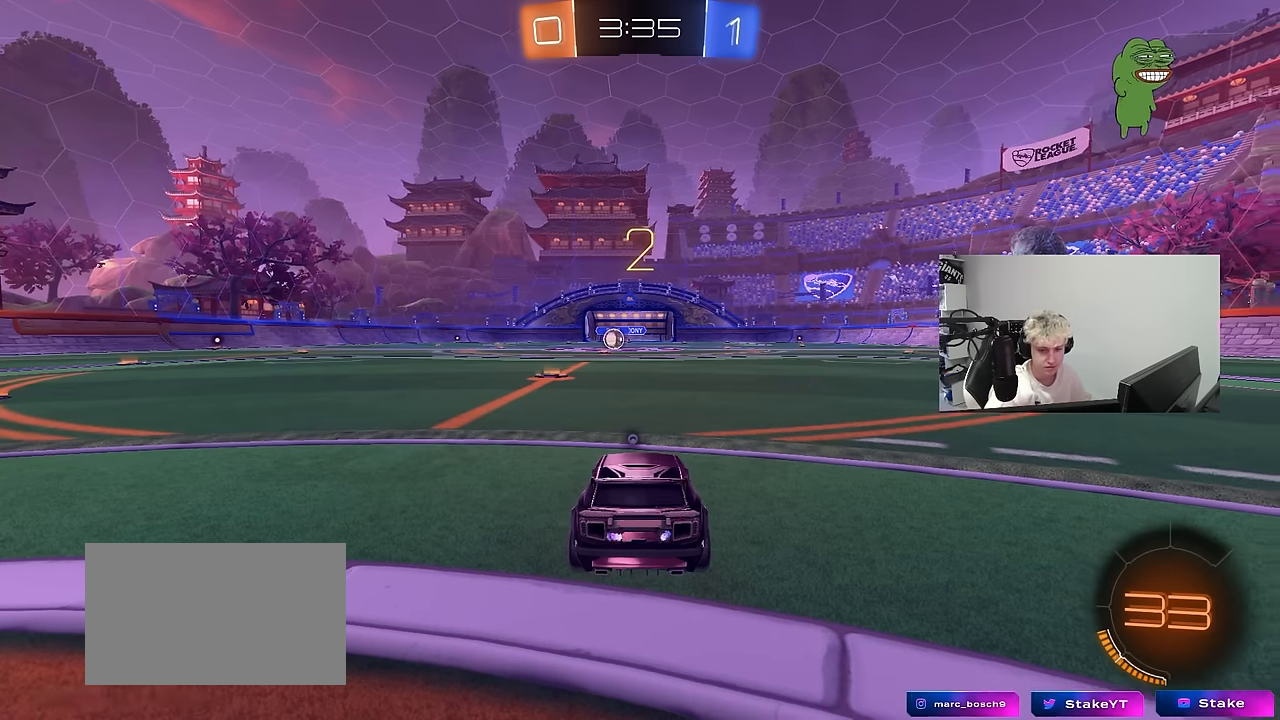
{"keys": ["tab", "w"], "mouse": ["left"], "mouse_move": "left", "events": [[100, "tab", "down"], [150, "space", "down"], [284, "space", "up"], [417, "w", "down"]]}